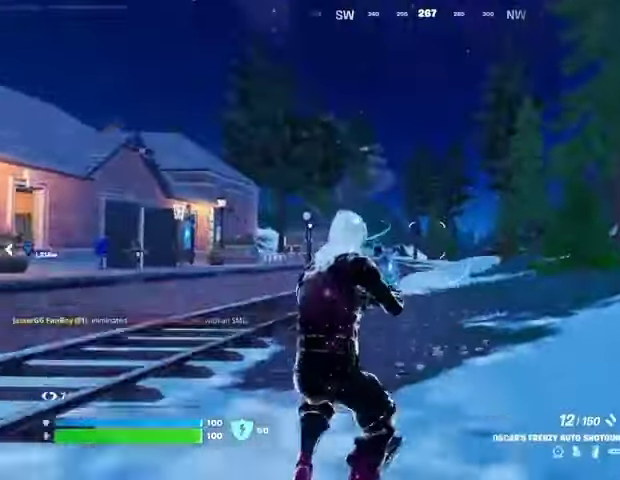
Gameplay with a controller (PlayStation layout); each line is a JSON object with the inputs held at the frame after it. "events" lists button and stick changes between this image and that frame as [ms after this image, input, new state], when the widget could be followed in between.
{"buttons": [], "left_stick": "up", "right_stick": "center", "events": [[133, "right_stick", "right"], [333, "right_stick", "center"]]}
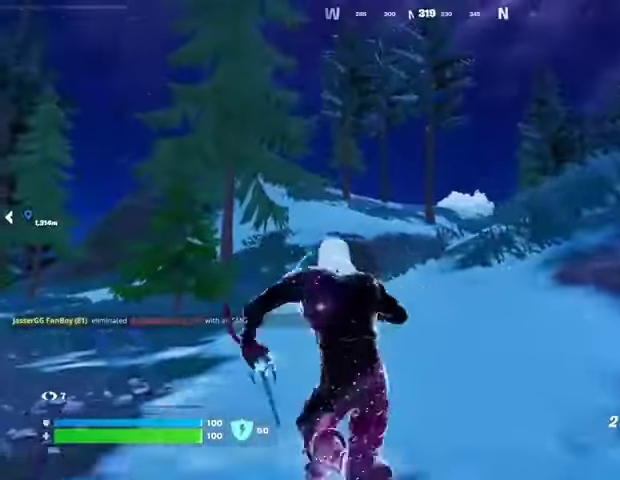
{"buttons": ["CROSS"], "left_stick": "up", "right_stick": "center", "events": [[67, "L3", "down"], [200, "L3", "up"], [267, "right_stick", "up"], [367, "right_stick", "center"], [433, "CROSS", "down"]]}
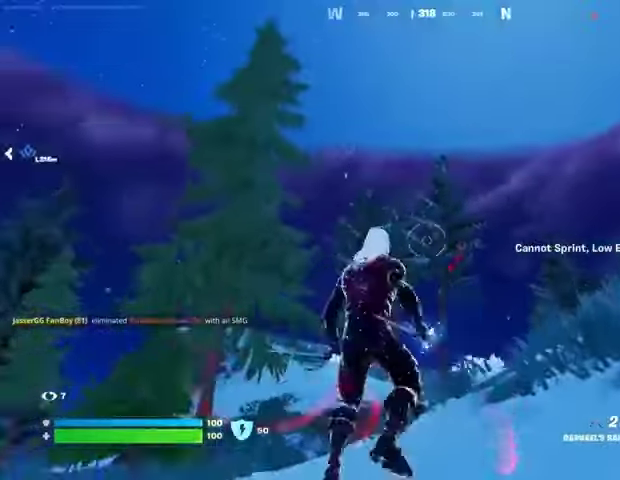
{"buttons": [], "left_stick": "up", "right_stick": "center", "events": [[33, "CROSS", "up"], [33, "L2", "down"], [133, "L2", "up"], [167, "right_stick", "up"], [267, "right_stick", "center"]]}
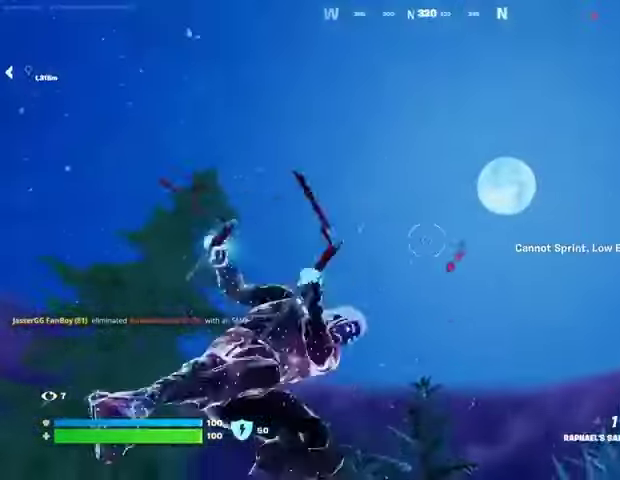
{"buttons": [], "left_stick": "up", "right_stick": "center", "events": [[33, "right_stick", "down"], [367, "right_stick", "center"]]}
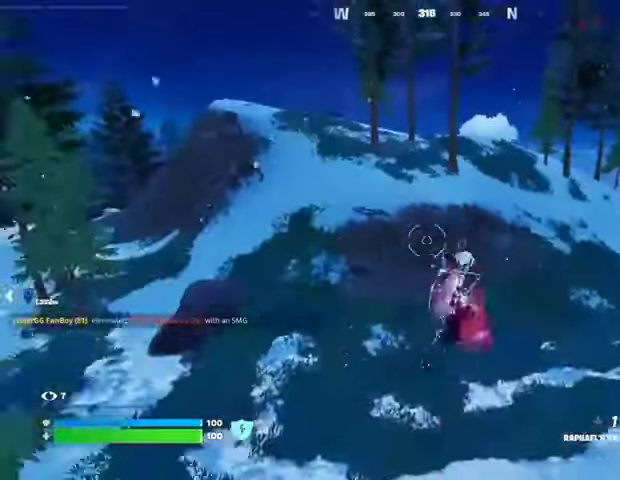
{"buttons": [], "left_stick": "up", "right_stick": "center", "events": []}
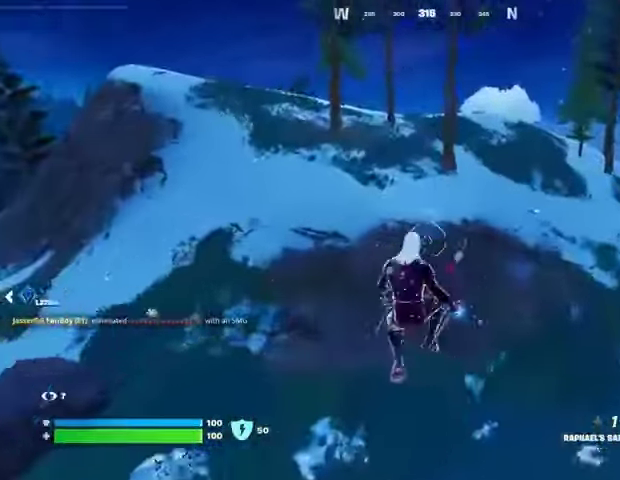
{"buttons": [], "left_stick": "up", "right_stick": "center", "events": [[67, "right_stick", "up"], [100, "L2", "down"], [200, "L2", "up"], [267, "right_stick", "center"]]}
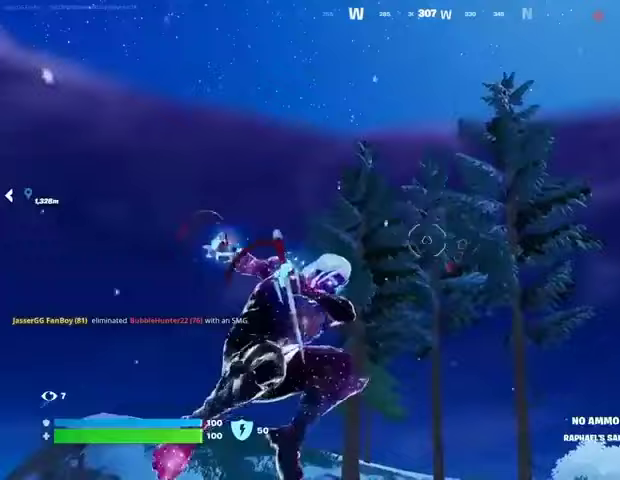
{"buttons": [], "left_stick": "up", "right_stick": "center", "events": [[200, "right_stick", "down"], [400, "right_stick", "center"]]}
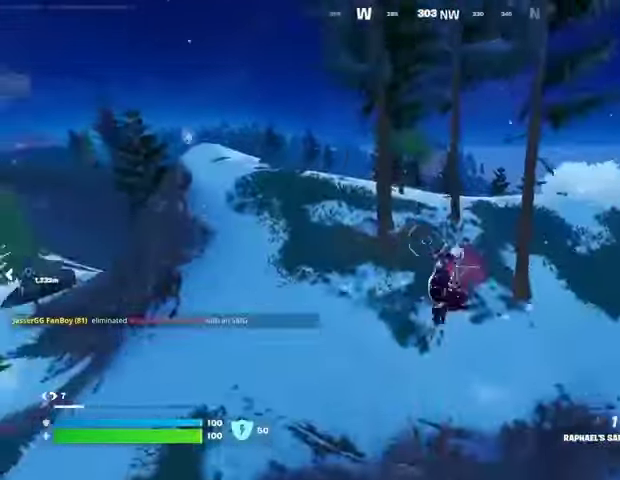
{"buttons": [], "left_stick": "up", "right_stick": "center", "events": []}
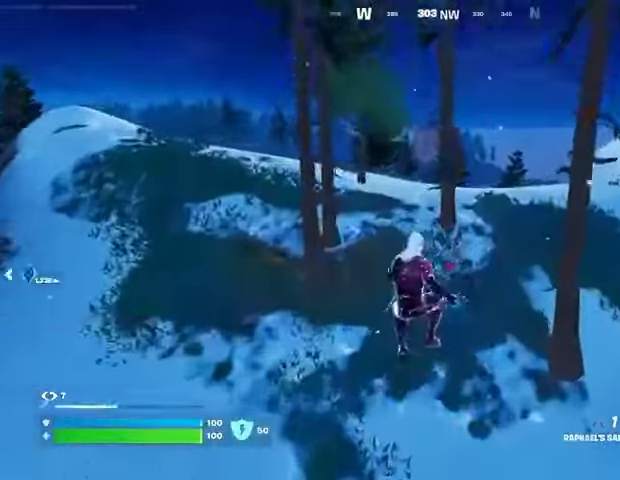
{"buttons": [], "left_stick": "up", "right_stick": "up-right", "events": [[67, "right_stick", "up-right"], [100, "L2", "down"], [167, "right_stick", "center"], [200, "L2", "up"], [400, "right_stick", "up-right"]]}
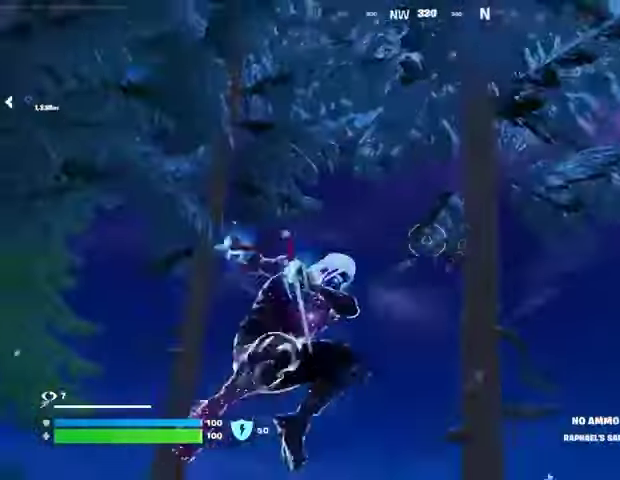
{"buttons": [], "left_stick": "up-right", "right_stick": "center", "events": [[33, "right_stick", "center"], [100, "right_stick", "down-left"], [333, "left_stick", "up-right"], [433, "right_stick", "center"]]}
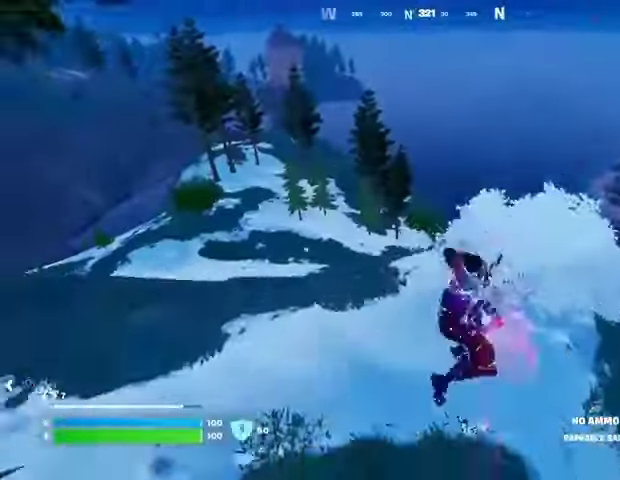
{"buttons": [], "left_stick": "up-right", "right_stick": "center", "events": [[333, "right_stick", "right"], [467, "right_stick", "center"]]}
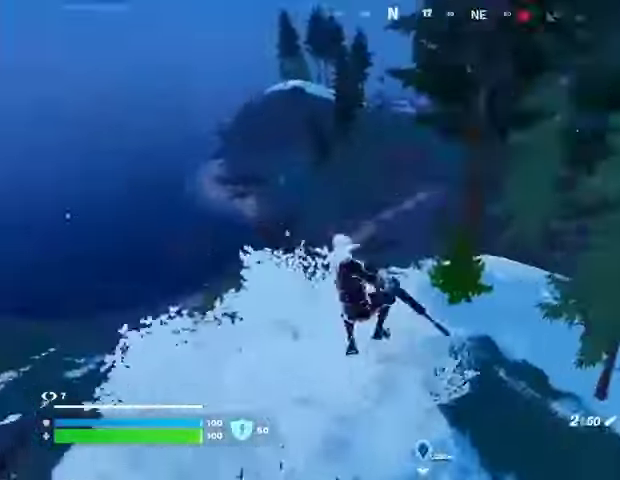
{"buttons": ["L3"], "left_stick": "up", "right_stick": "center", "events": [[233, "left_stick", "up"], [500, "L3", "down"]]}
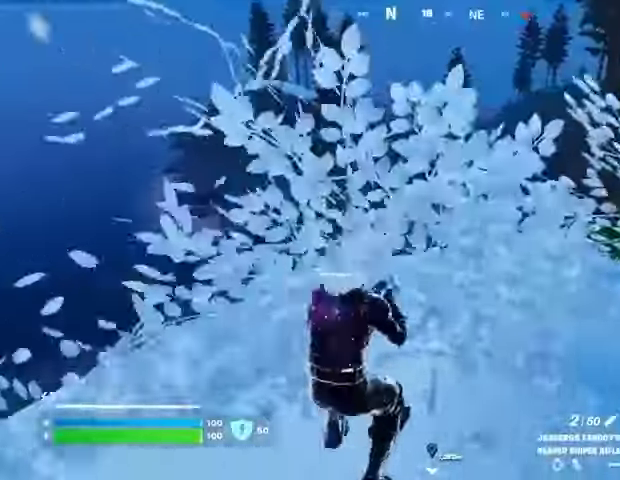
{"buttons": [], "left_stick": "center", "right_stick": "center", "events": [[67, "L3", "up"], [167, "CROSS", "down"], [233, "CROSS", "up"], [333, "left_stick", "center"], [367, "right_stick", "right"], [500, "right_stick", "center"]]}
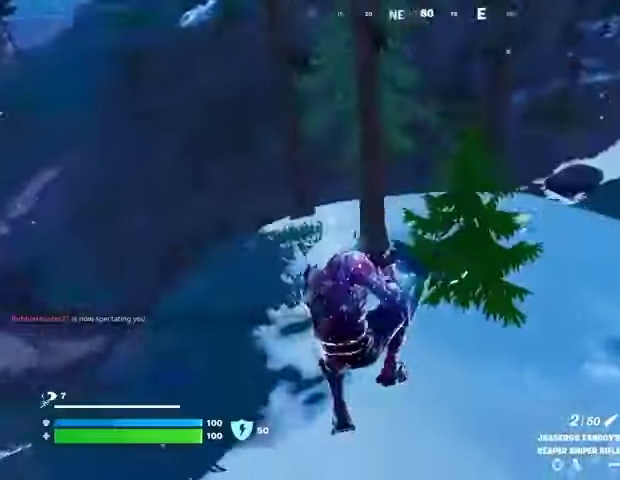
{"buttons": [], "left_stick": "up-left", "right_stick": "center", "events": [[167, "left_stick", "up-left"], [200, "right_stick", "left"], [400, "right_stick", "center"]]}
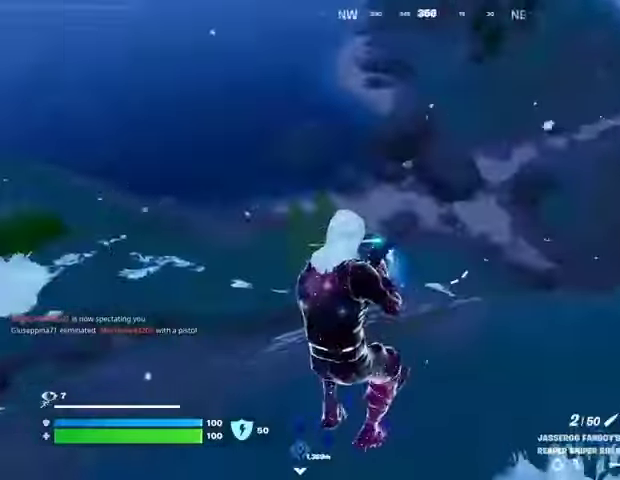
{"buttons": ["L3"], "left_stick": "up", "right_stick": "up-right", "events": [[267, "left_stick", "up"], [333, "right_stick", "right"], [400, "L3", "down"], [433, "right_stick", "up-right"]]}
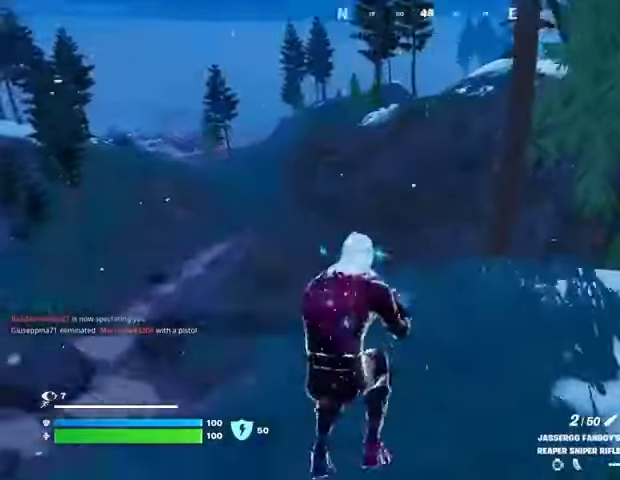
{"buttons": [], "left_stick": "up-right", "right_stick": "left", "events": [[33, "L3", "up"], [67, "right_stick", "center"], [433, "left_stick", "up-right"], [467, "right_stick", "left"]]}
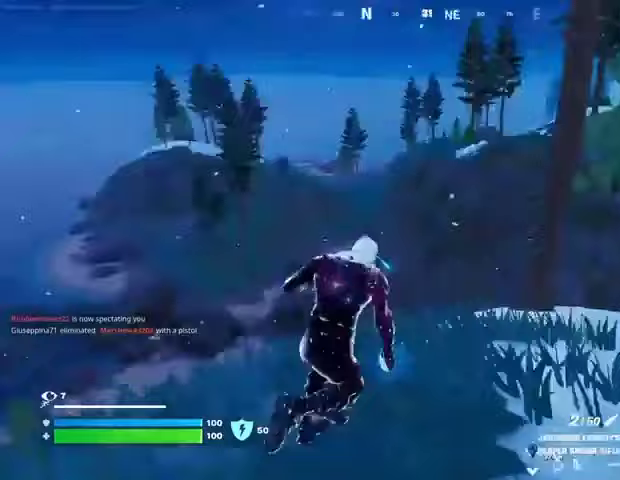
{"buttons": [], "left_stick": "up", "right_stick": "center", "events": [[100, "right_stick", "center"], [167, "left_stick", "up"], [200, "CROSS", "down"], [200, "right_stick", "left"], [267, "left_stick", "up-left"], [367, "CROSS", "up"], [367, "right_stick", "center"], [400, "left_stick", "up"], [433, "CROSS", "down"], [500, "CROSS", "up"]]}
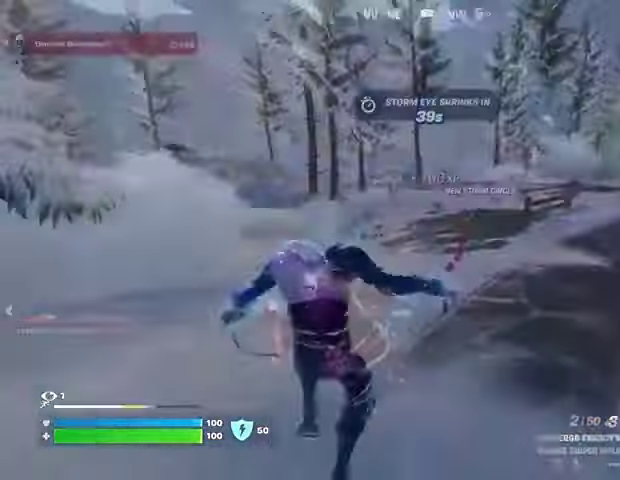
{"buttons": [], "left_stick": "up", "right_stick": "center", "events": []}
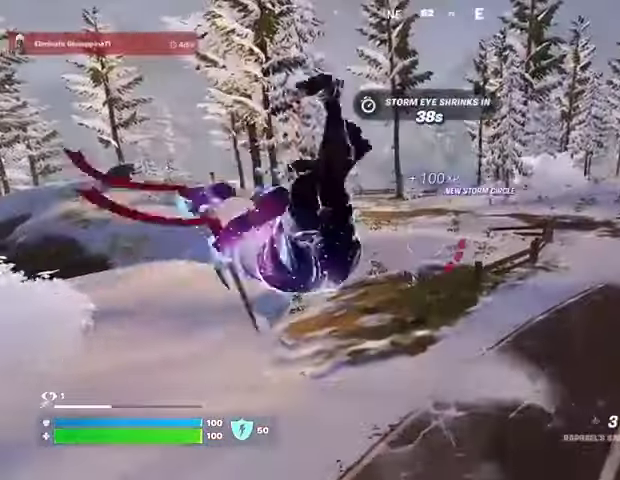
{"buttons": ["R1"], "left_stick": "up-right", "right_stick": "center", "events": [[167, "R3", "down"], [267, "R3", "up"], [267, "right_stick", "up-left"], [367, "L1", "down"], [367, "left_stick", "up-right"], [367, "right_stick", "center"], [433, "L1", "up"], [500, "R1", "down"]]}
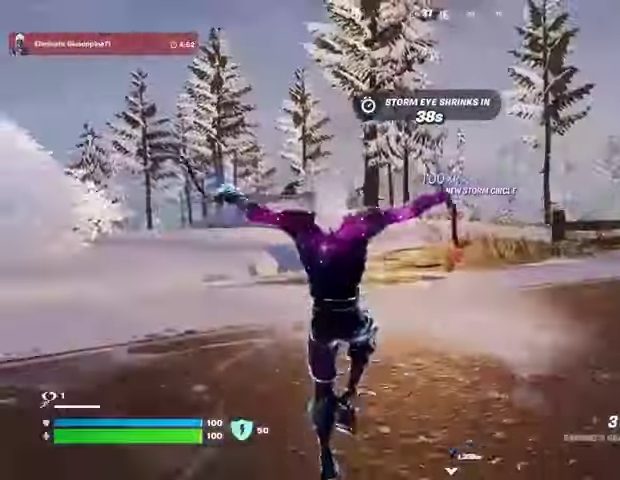
{"buttons": ["L2"], "left_stick": "up", "right_stick": "center", "events": [[200, "R1", "up"], [300, "R3", "down"], [367, "left_stick", "up"], [400, "R3", "up"], [433, "L2", "down"]]}
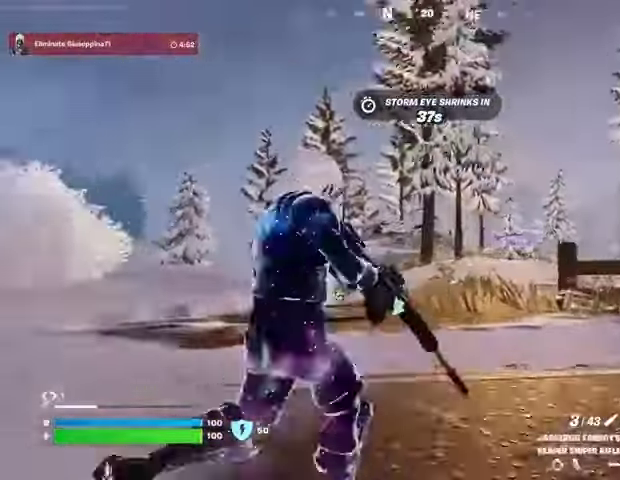
{"buttons": ["L2"], "left_stick": "up", "right_stick": "right", "events": [[400, "right_stick", "right"]]}
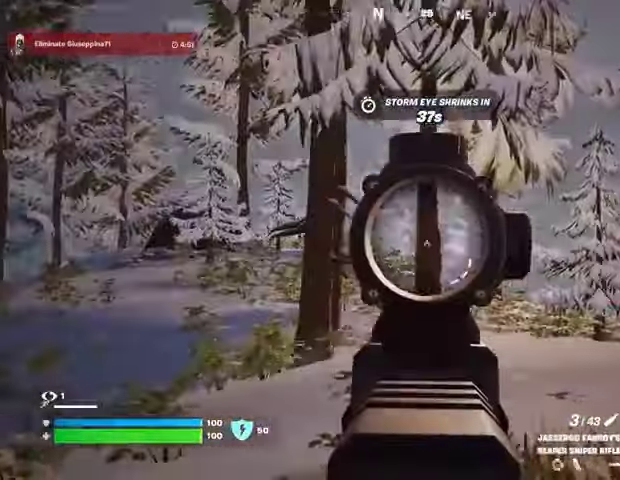
{"buttons": ["L2"], "left_stick": "up", "right_stick": "up-left", "events": [[67, "left_stick", "up-right"], [100, "right_stick", "down-right"], [200, "right_stick", "center"], [300, "left_stick", "up"], [367, "right_stick", "up-left"]]}
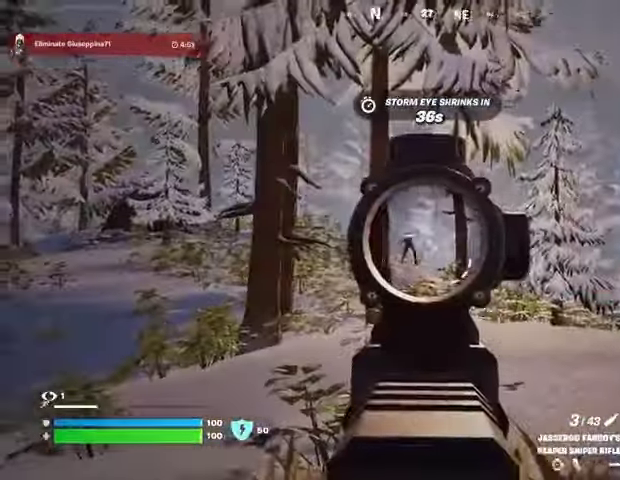
{"buttons": [], "left_stick": "up-left", "right_stick": "center", "events": [[100, "left_stick", "up-left"], [100, "right_stick", "left"], [133, "L2", "up"], [133, "R2", "down"], [167, "L3", "down"], [233, "R2", "up"], [233, "right_stick", "down-left"], [267, "L3", "up"], [333, "right_stick", "center"], [400, "L1", "down"], [433, "L1", "up"]]}
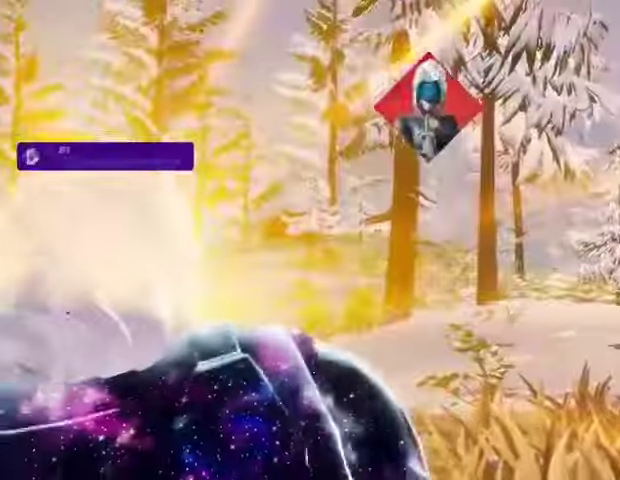
{"buttons": [], "left_stick": "up-left", "right_stick": "center", "events": []}
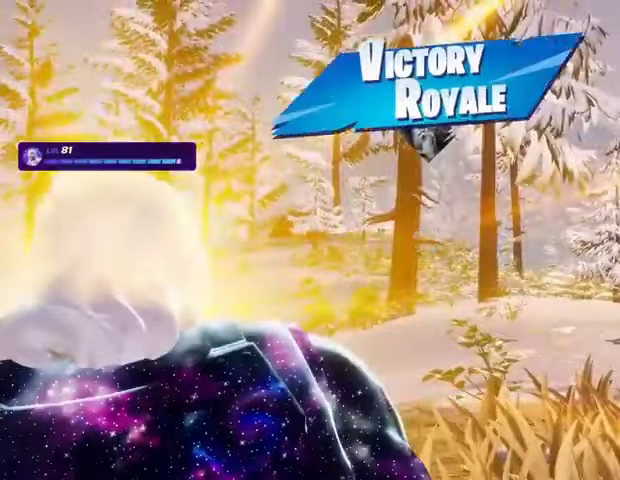
{"buttons": [], "left_stick": "up-left", "right_stick": "center", "events": []}
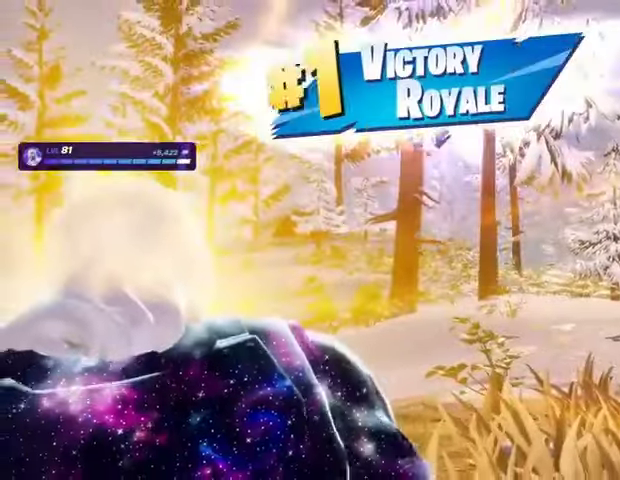
{"buttons": [], "left_stick": "up-left", "right_stick": "center", "events": []}
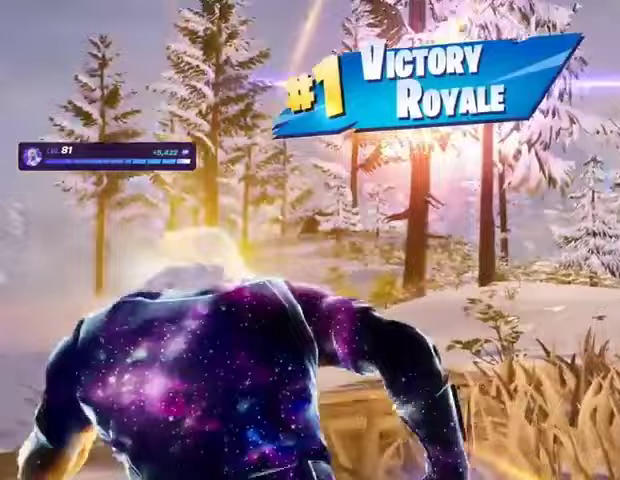
{"buttons": [], "left_stick": "up-right", "right_stick": "center", "events": [[100, "left_stick", "up"], [167, "right_stick", "down-right"], [233, "right_stick", "center"], [333, "left_stick", "up-right"]]}
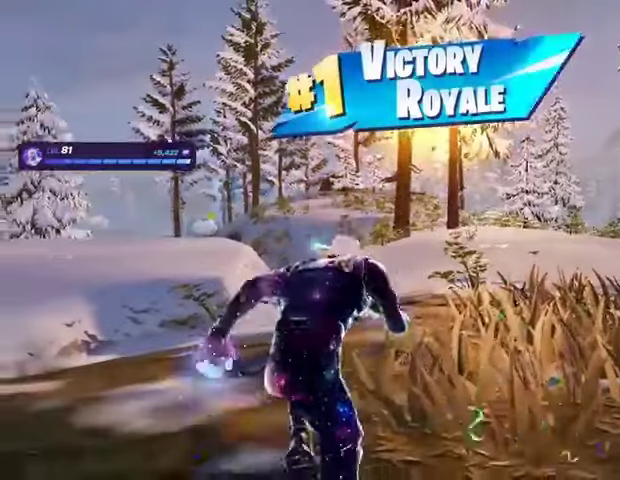
{"buttons": [], "left_stick": "up", "right_stick": "center", "events": [[167, "left_stick", "up"]]}
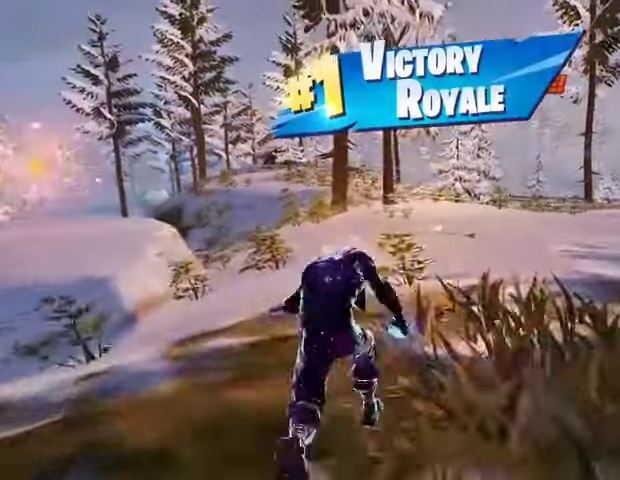
{"buttons": [], "left_stick": "center", "right_stick": "center", "events": [[133, "left_stick", "center"], [167, "R1", "down"], [233, "R1", "up"], [300, "R1", "down"], [367, "R1", "up"]]}